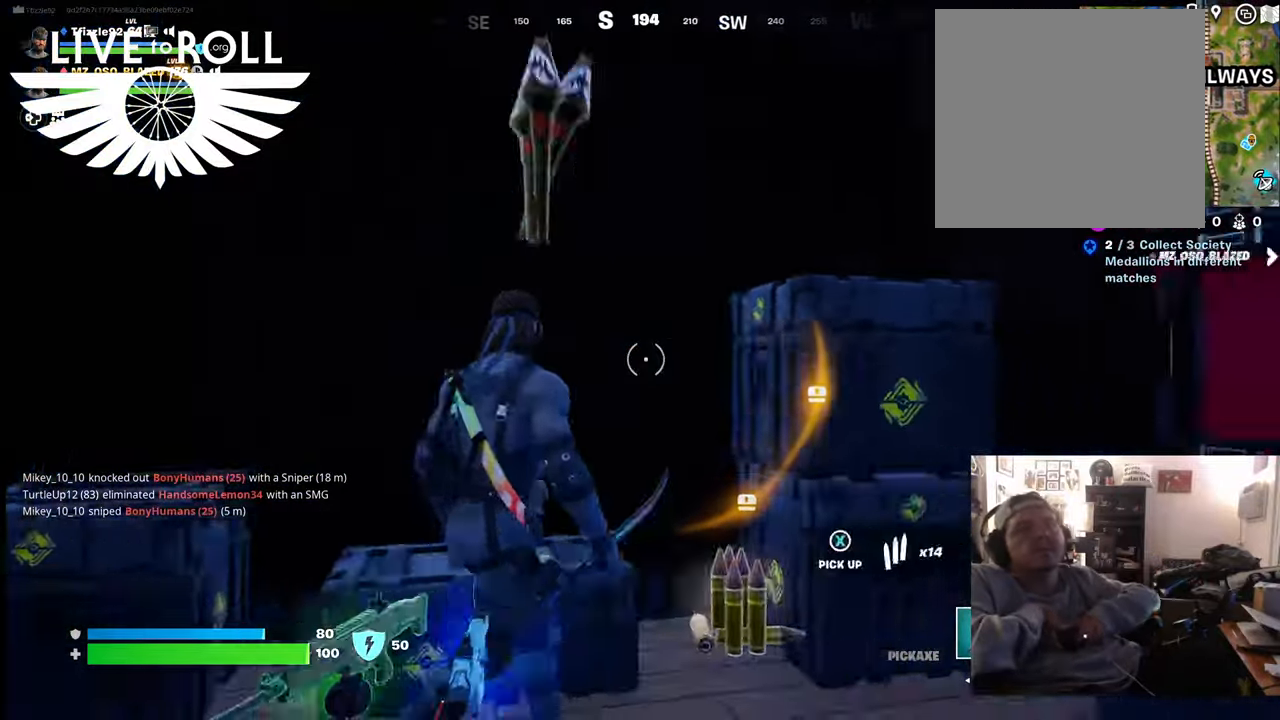
Gameplay with a controller (Xbox layout); each line is a JSON object with the inputs held at the frame after it. "events" lists button and stick changes between this image and that frame as [ms after this image, input, new state], when the widget could be followed in between.
{"buttons": [], "left_stick": "left", "right_stick": "center", "events": [[234, "left_stick", "center"], [300, "left_stick", "left"]]}
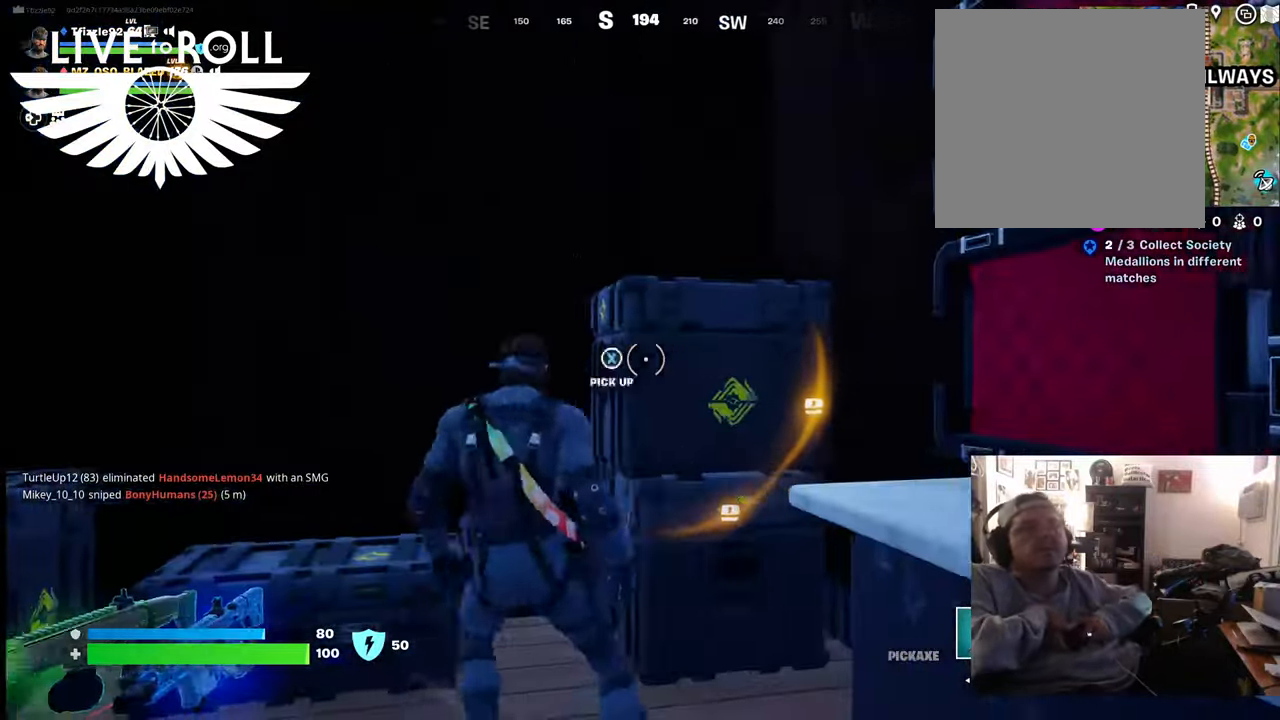
{"buttons": [], "left_stick": "left", "right_stick": "left", "events": [[34, "right_stick", "down-left"], [367, "right_stick", "left"]]}
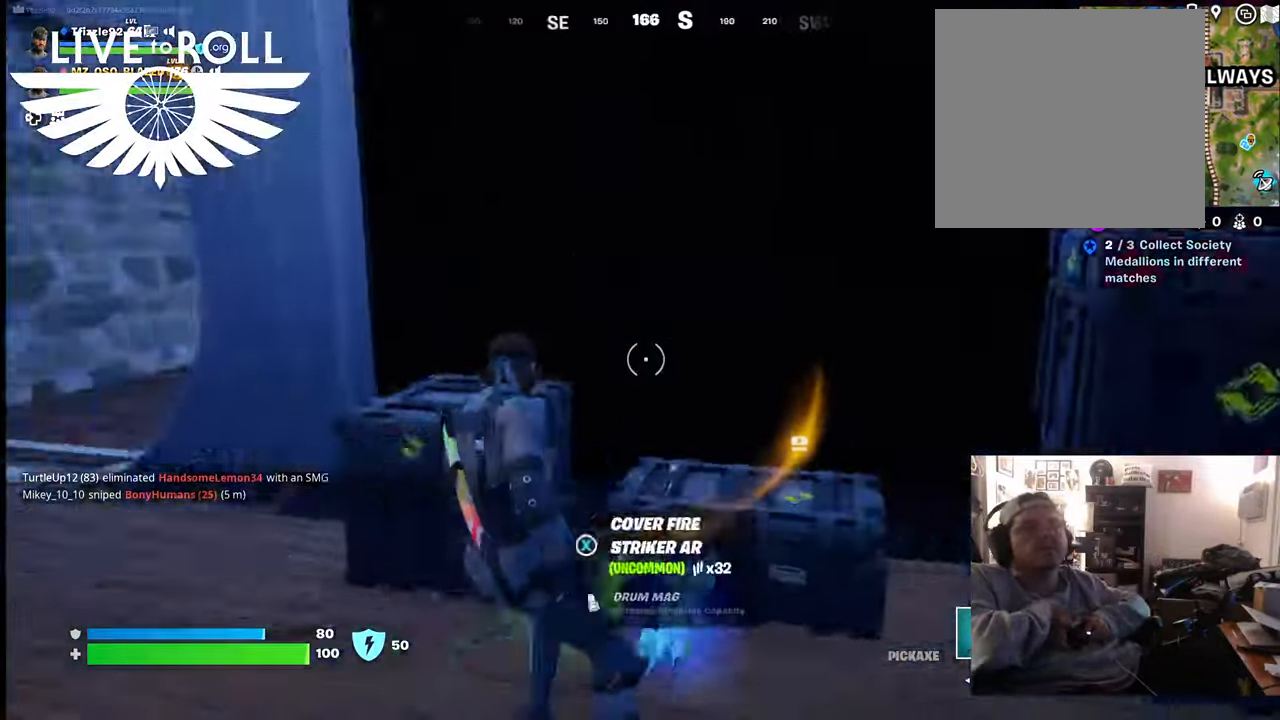
{"buttons": [], "left_stick": "up", "right_stick": "center", "events": [[267, "right_stick", "center"], [367, "left_stick", "up-left"], [467, "left_stick", "up"]]}
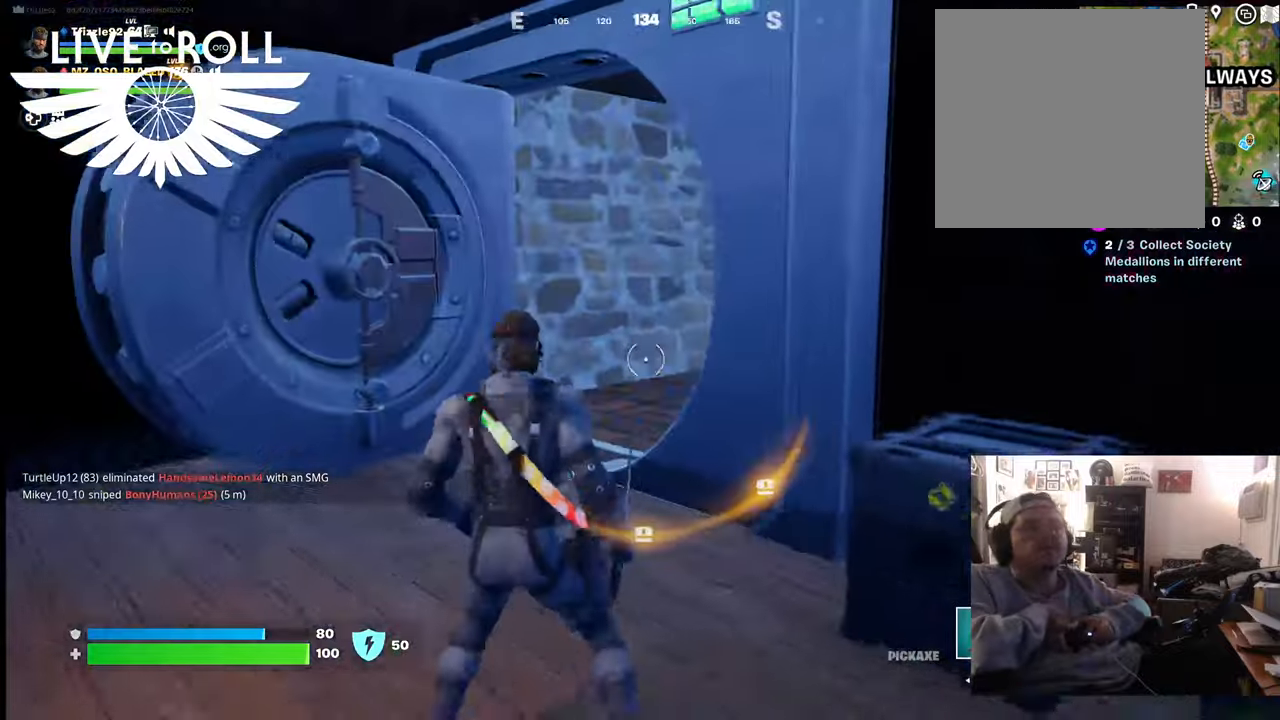
{"buttons": [], "left_stick": "up", "right_stick": "right", "events": [[100, "right_stick", "right"]]}
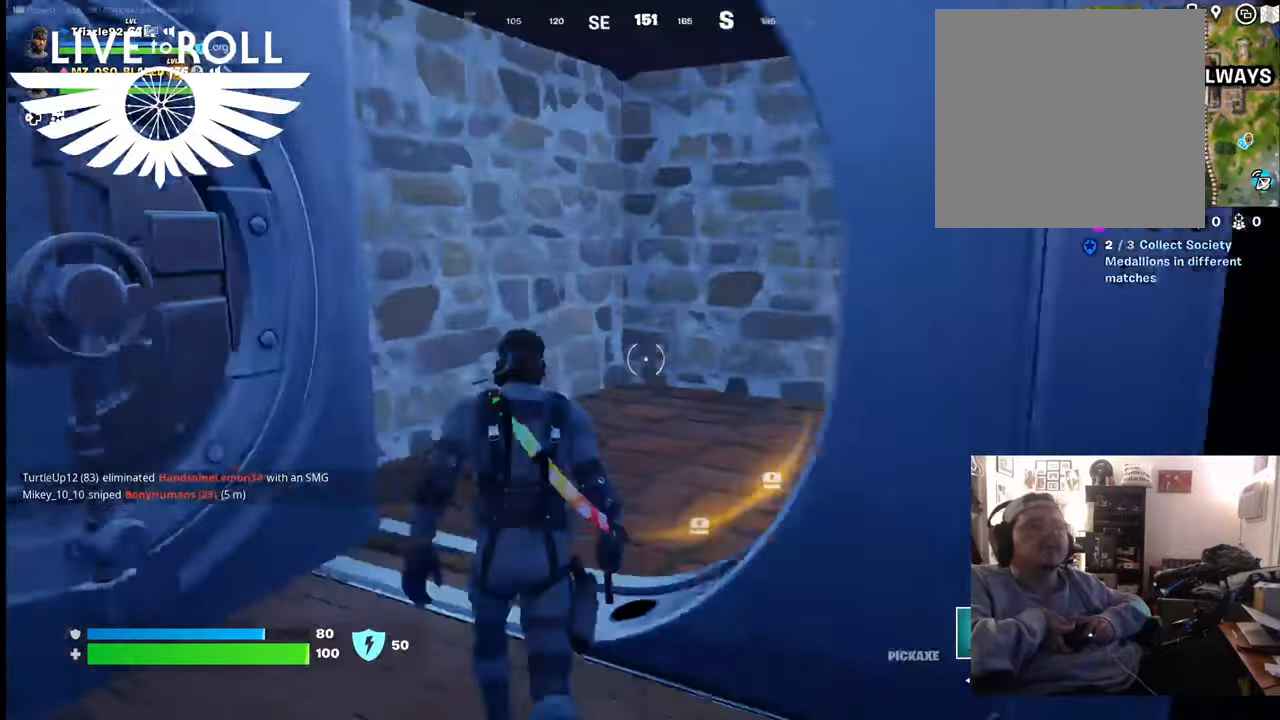
{"buttons": [], "left_stick": "up-left", "right_stick": "right", "events": [[367, "left_stick", "up-left"]]}
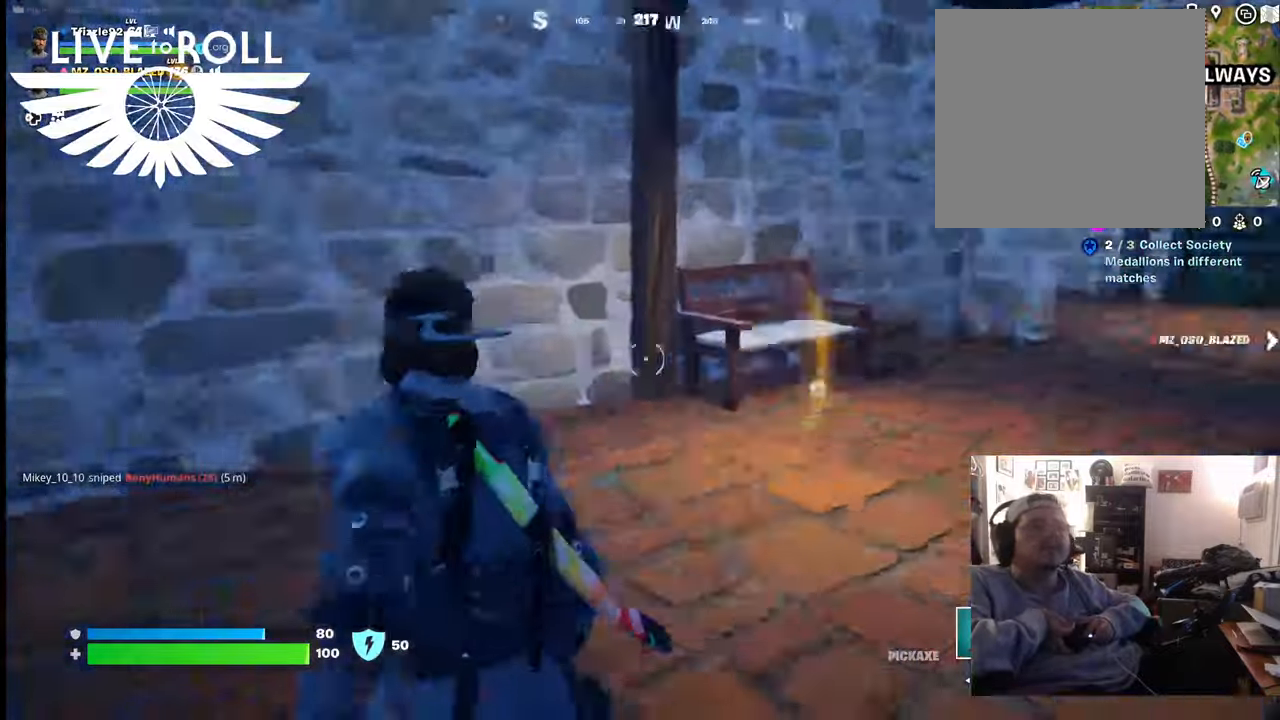
{"buttons": [], "left_stick": "up", "right_stick": "center", "events": [[167, "left_stick", "center"], [400, "right_stick", "center"], [434, "left_stick", "up"]]}
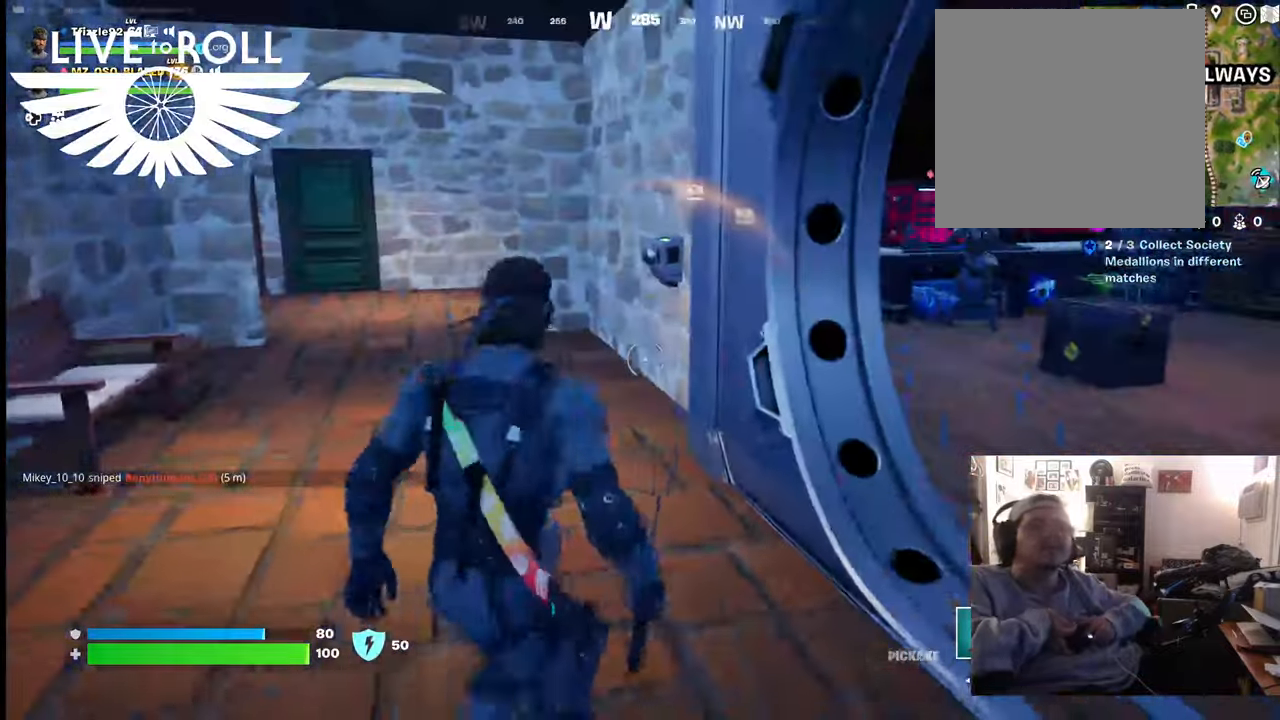
{"buttons": [], "left_stick": "up", "right_stick": "up-left", "events": [[467, "right_stick", "up-left"]]}
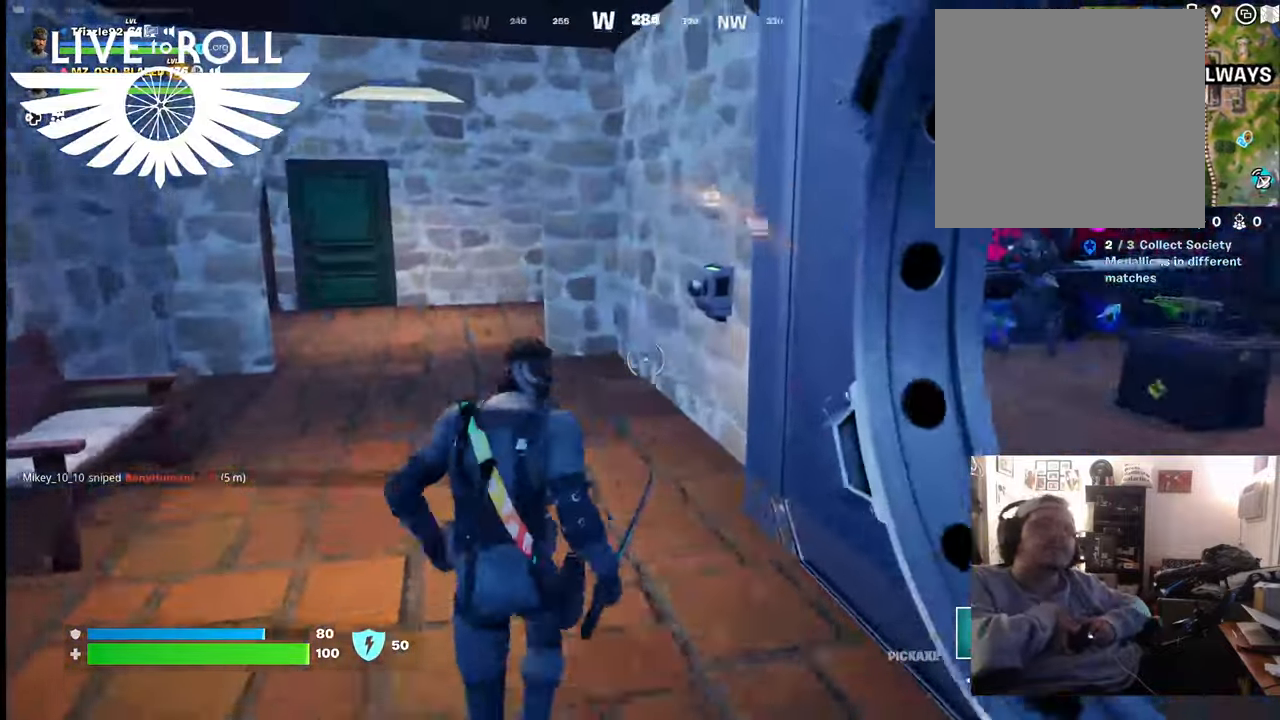
{"buttons": [], "left_stick": "up", "right_stick": "center", "events": [[267, "right_stick", "center"]]}
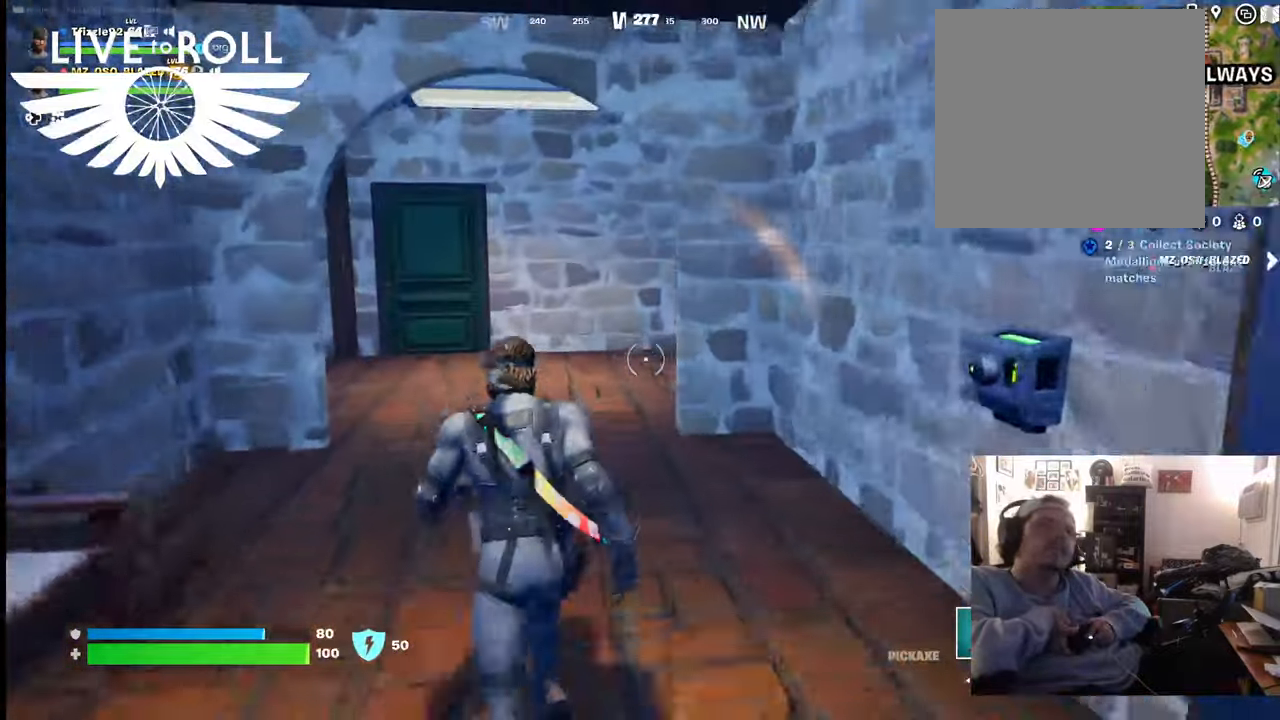
{"buttons": [], "left_stick": "up", "right_stick": "center", "events": []}
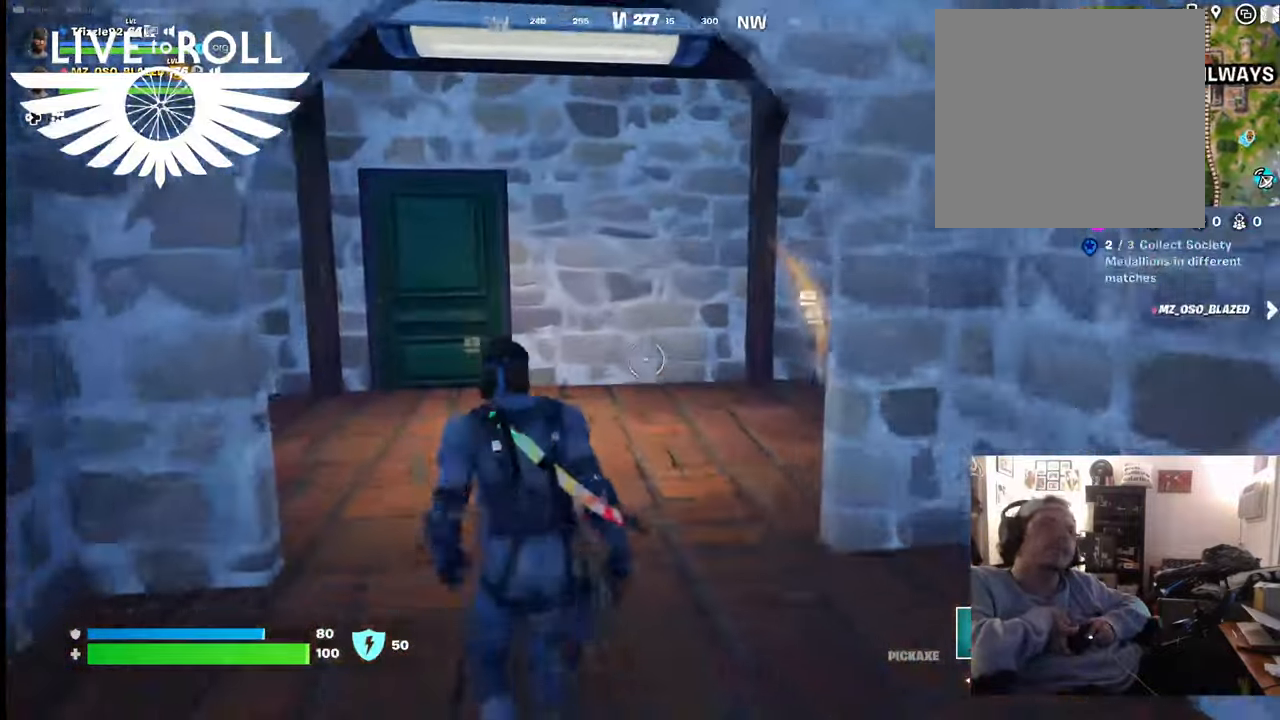
{"buttons": [], "left_stick": "up", "right_stick": "right", "events": [[467, "right_stick", "right"]]}
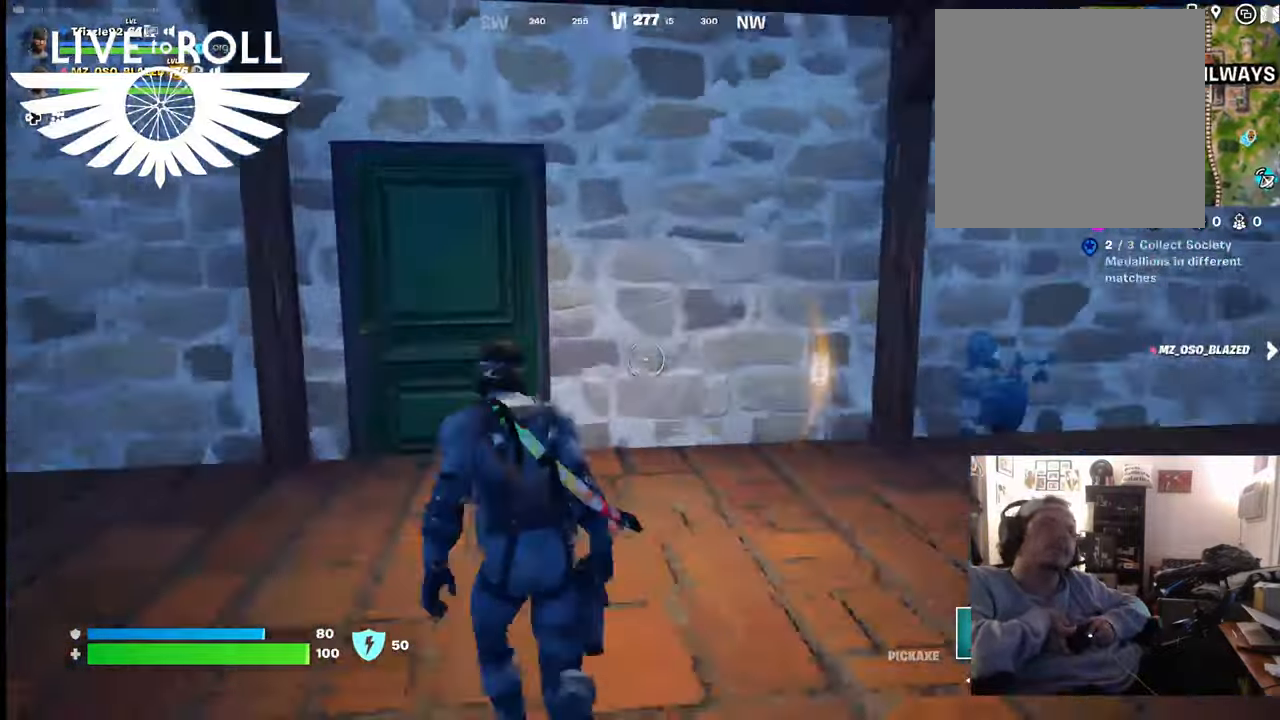
{"buttons": [], "left_stick": "up", "right_stick": "right", "events": []}
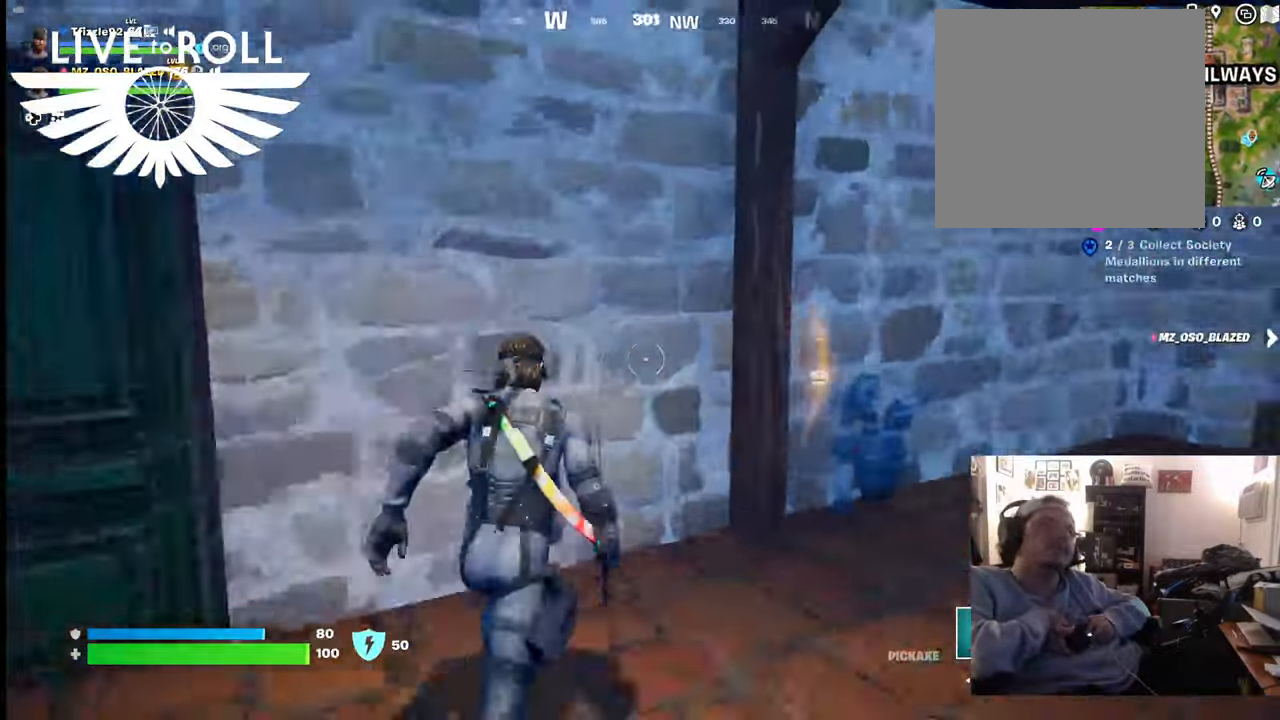
{"buttons": [], "left_stick": "up-right", "right_stick": "right", "events": [[67, "left_stick", "up-right"]]}
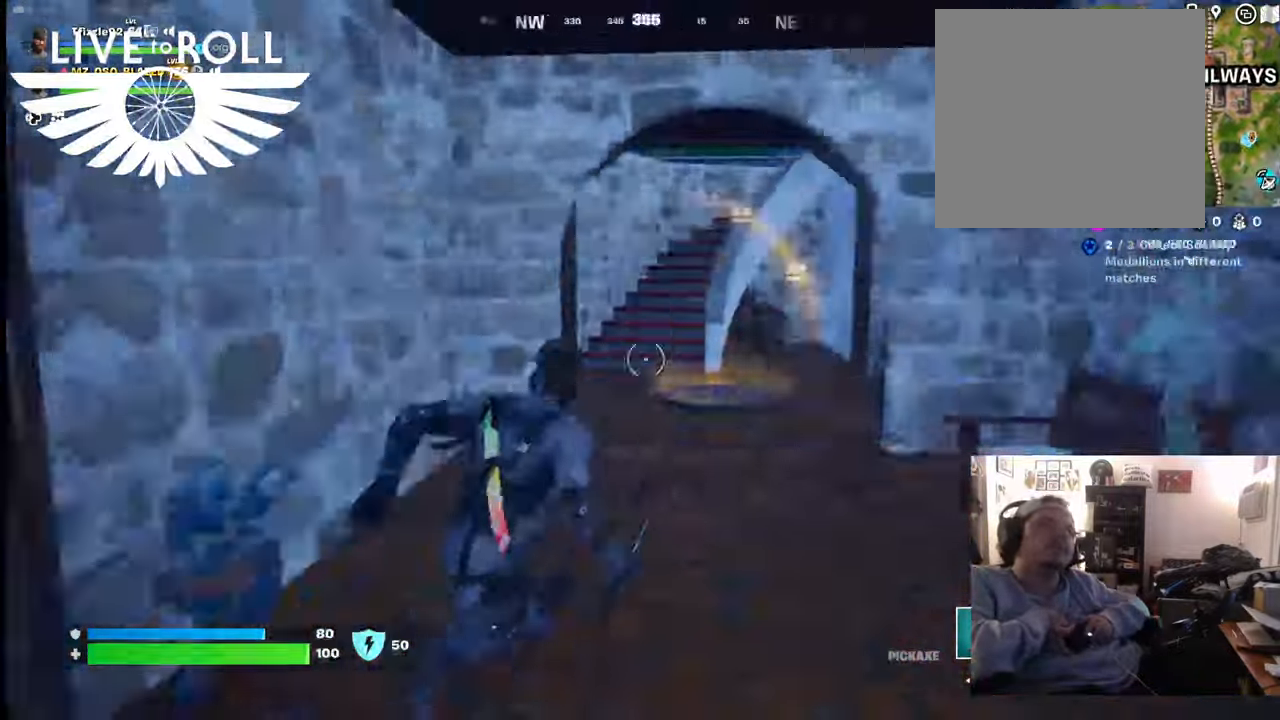
{"buttons": [], "left_stick": "up", "right_stick": "center", "events": [[134, "left_stick", "up"], [200, "right_stick", "center"]]}
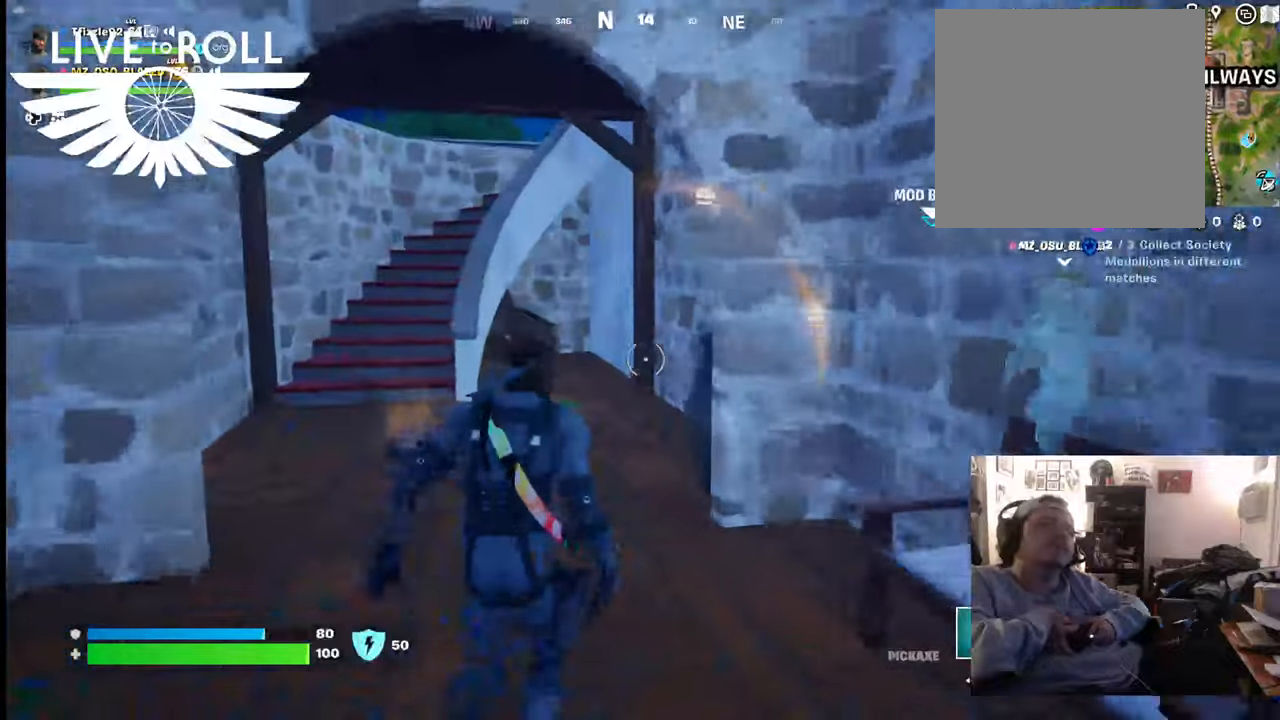
{"buttons": [], "left_stick": "up-left", "right_stick": "center", "events": [[67, "left_stick", "up-left"]]}
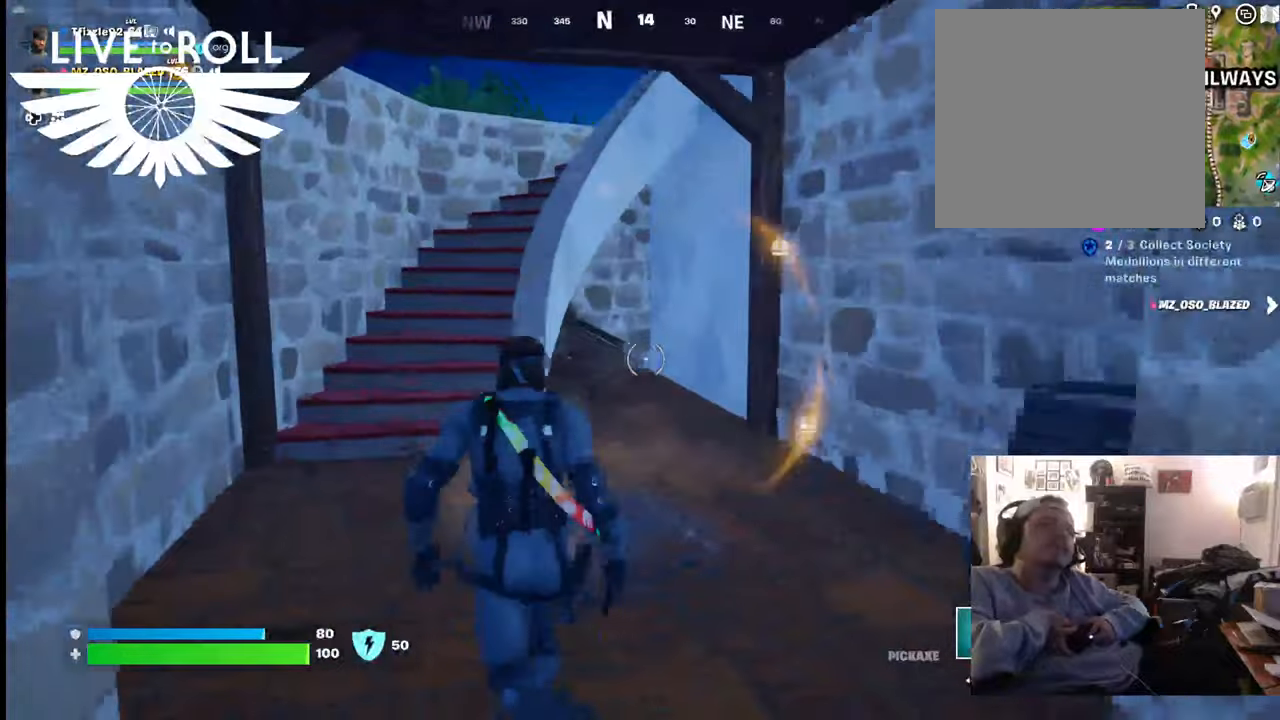
{"buttons": [], "left_stick": "up-left", "right_stick": "right", "events": [[167, "right_stick", "right"]]}
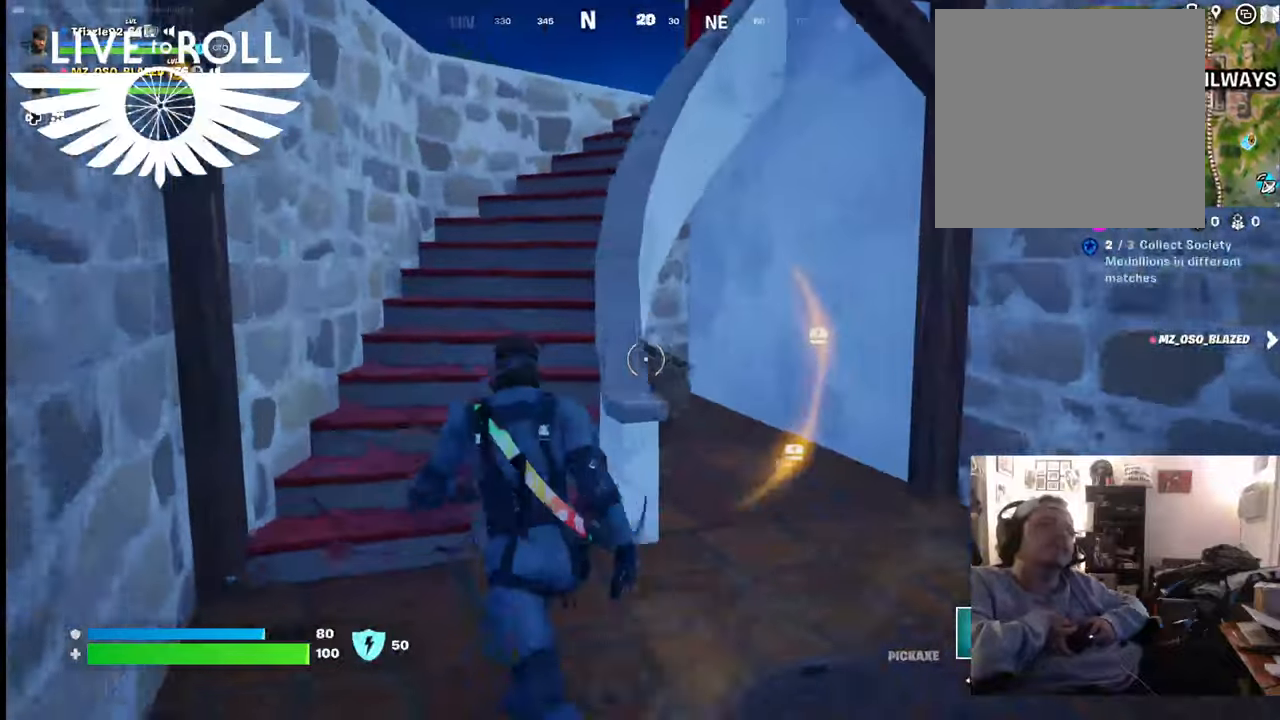
{"buttons": [], "left_stick": "up-left", "right_stick": "right", "events": []}
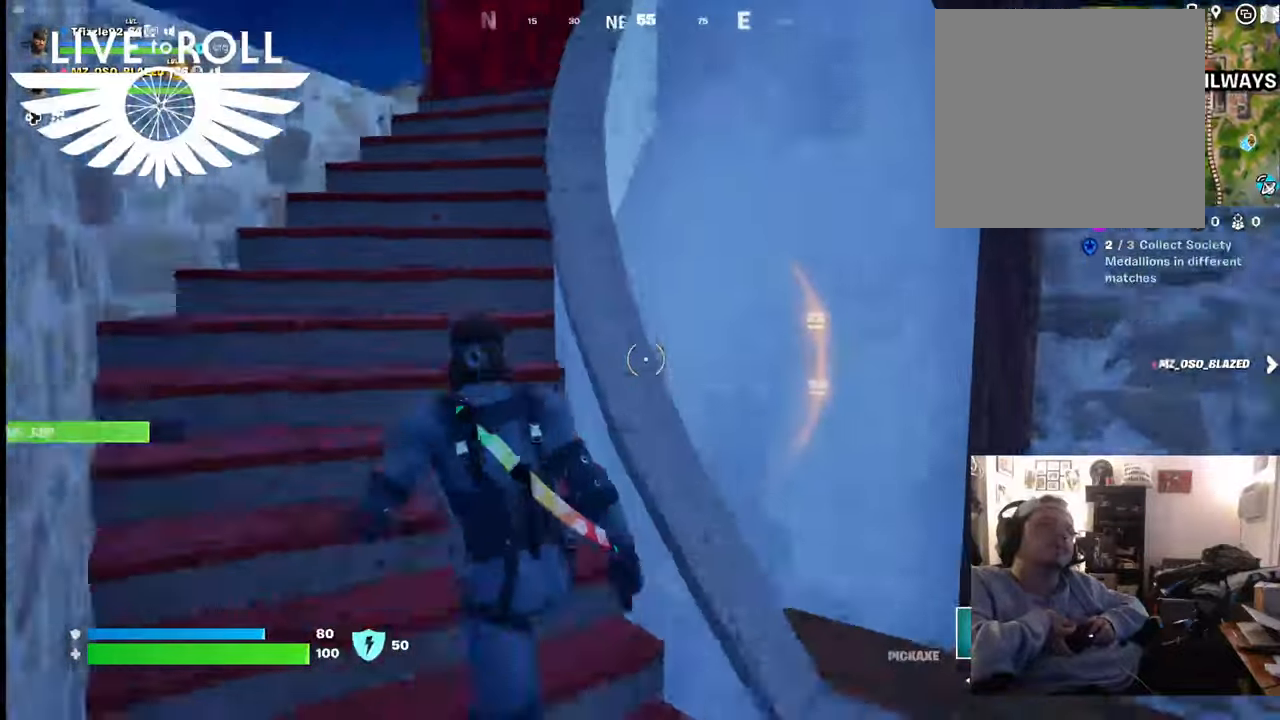
{"buttons": [], "left_stick": "up-left", "right_stick": "right", "events": []}
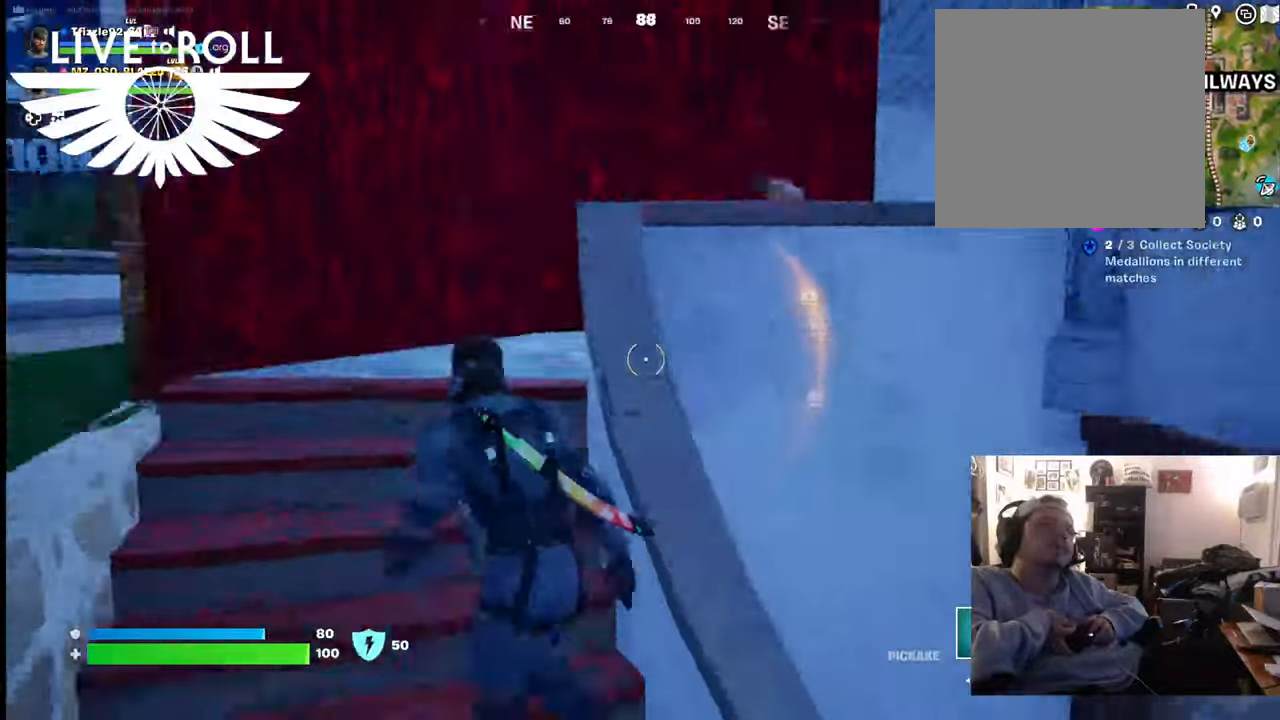
{"buttons": [], "left_stick": "up-left", "right_stick": "right", "events": []}
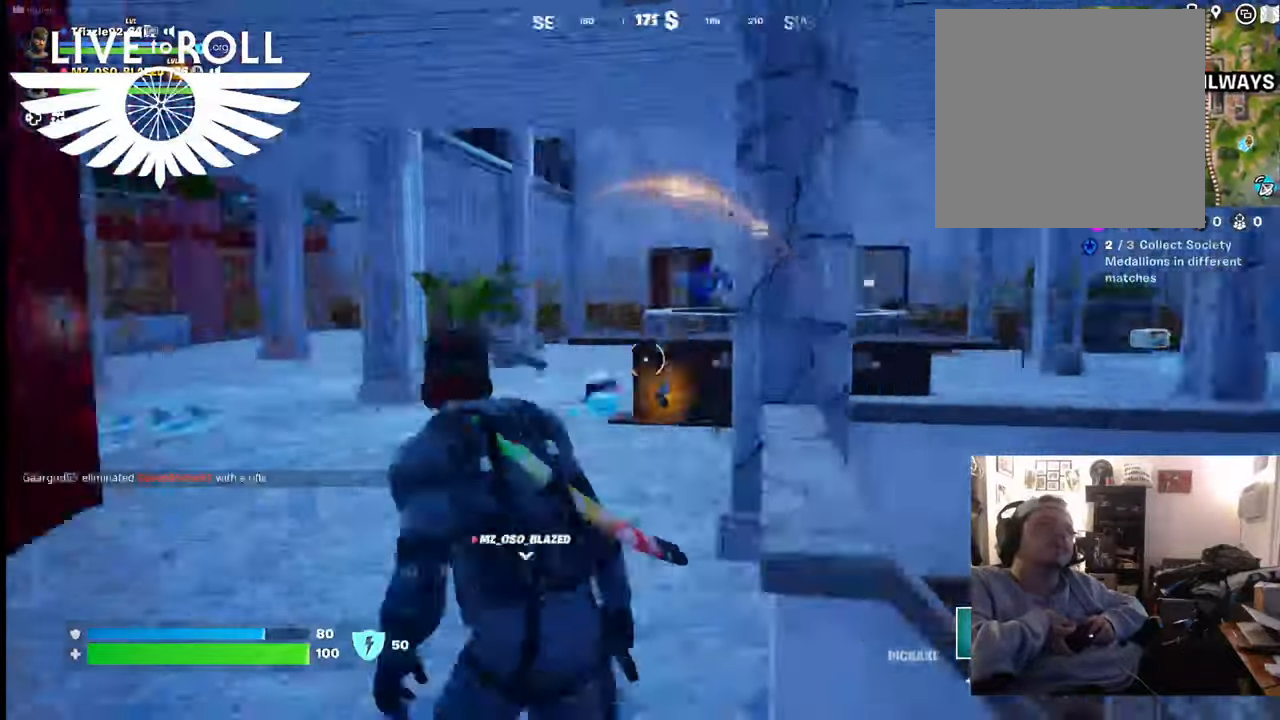
{"buttons": [], "left_stick": "up-left", "right_stick": "right", "events": []}
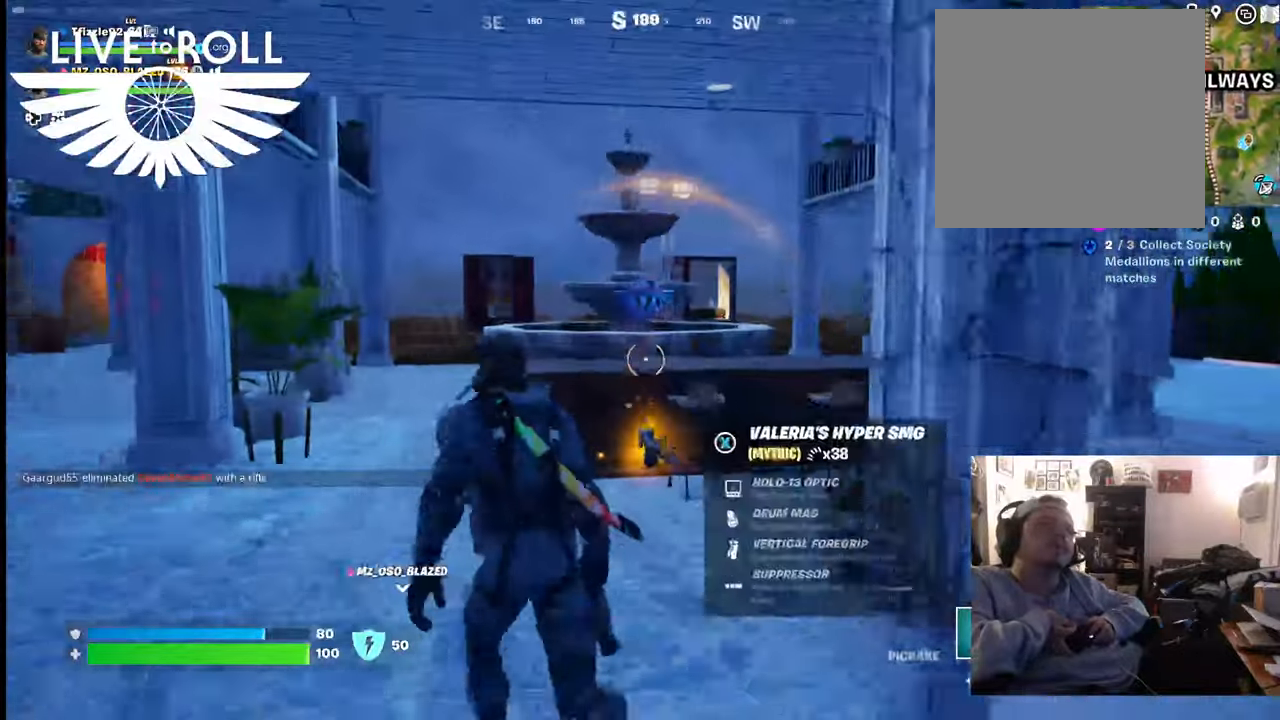
{"buttons": [], "left_stick": "center", "right_stick": "down-right", "events": [[100, "left_stick", "up"], [134, "right_stick", "down-right"], [367, "left_stick", "center"]]}
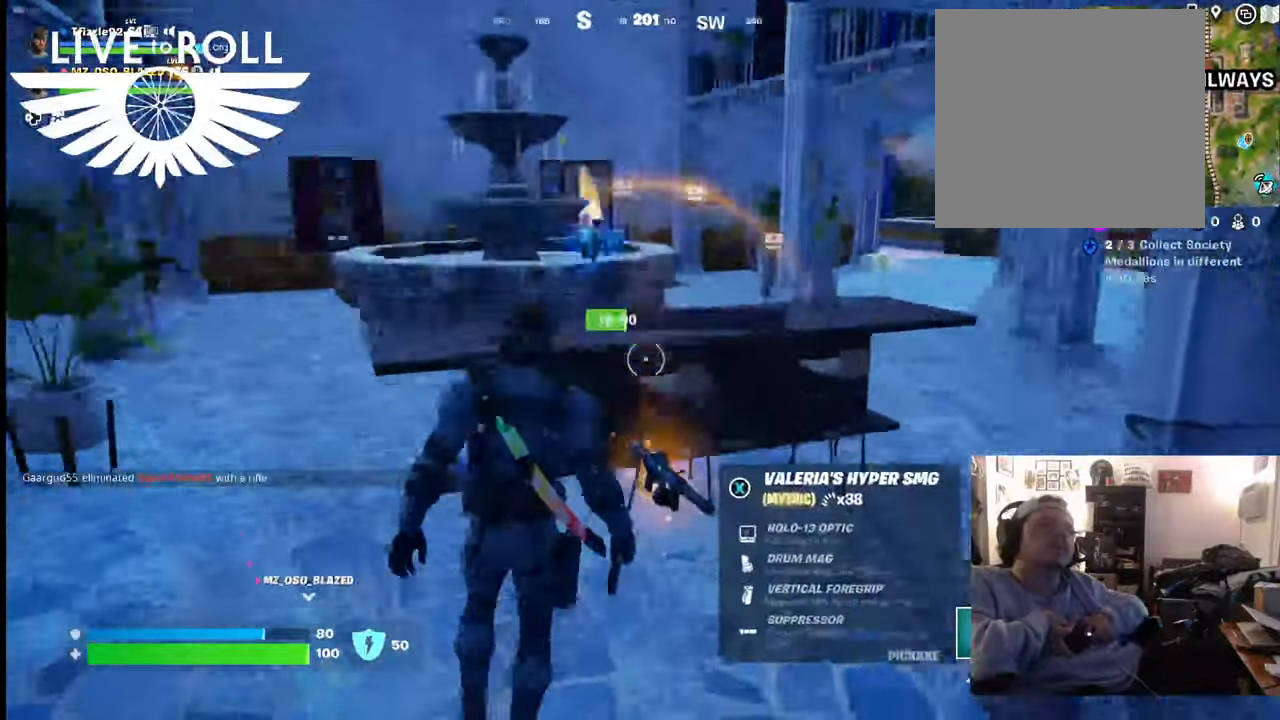
{"buttons": [], "left_stick": "center", "right_stick": "center", "events": [[267, "right_stick", "center"]]}
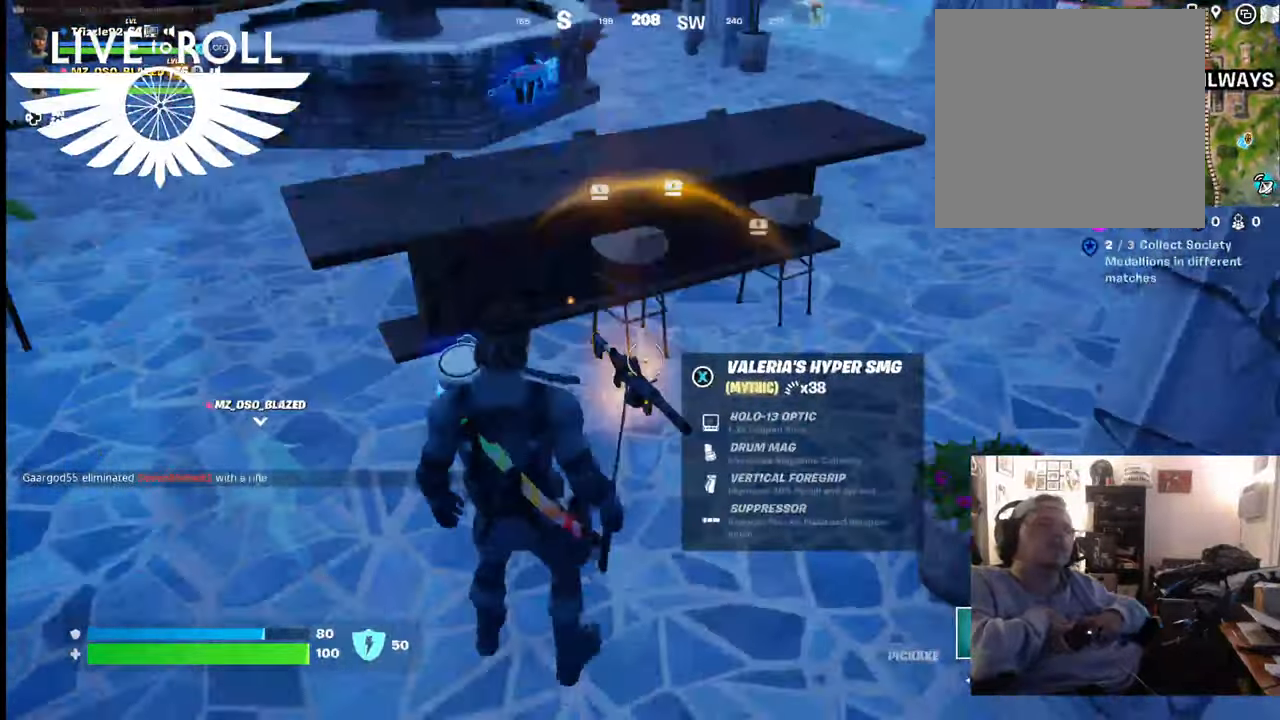
{"buttons": [], "left_stick": "center", "right_stick": "center", "events": []}
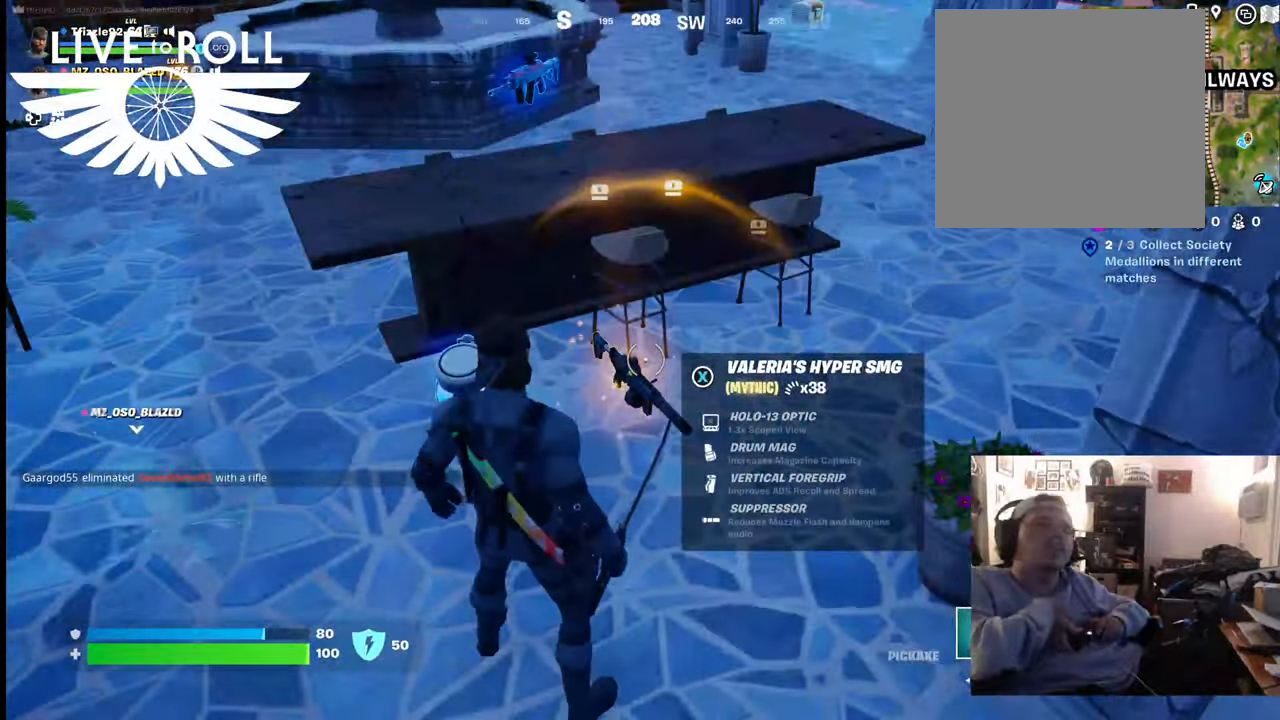
{"buttons": [], "left_stick": "center", "right_stick": "center", "events": []}
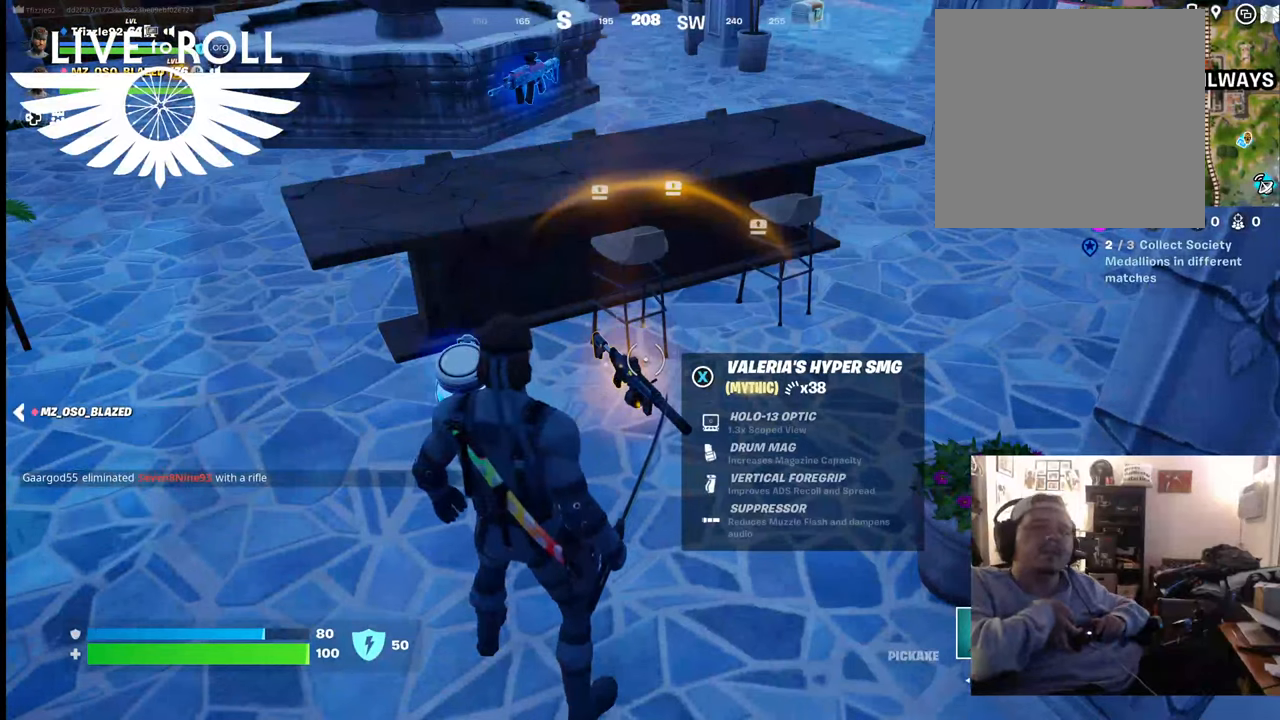
{"buttons": [], "left_stick": "center", "right_stick": "center", "events": [[167, "L1", "down"], [267, "L1", "up"]]}
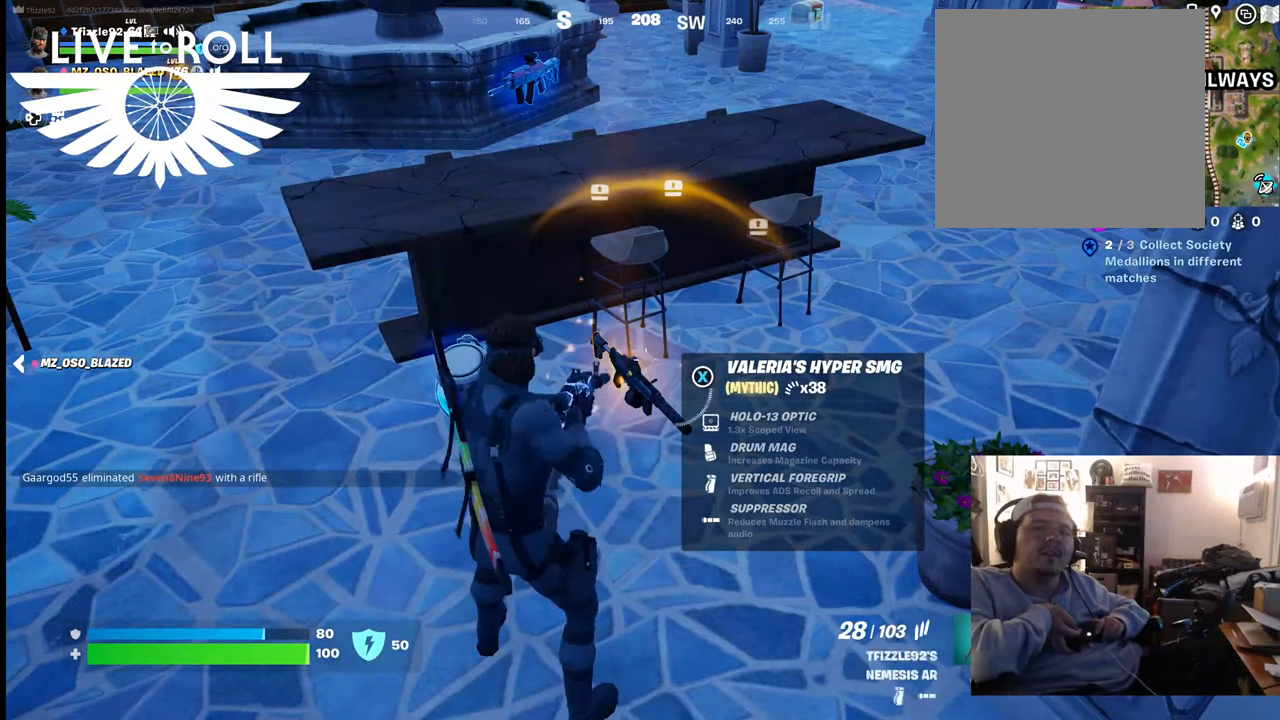
{"buttons": [], "left_stick": "center", "right_stick": "center", "events": []}
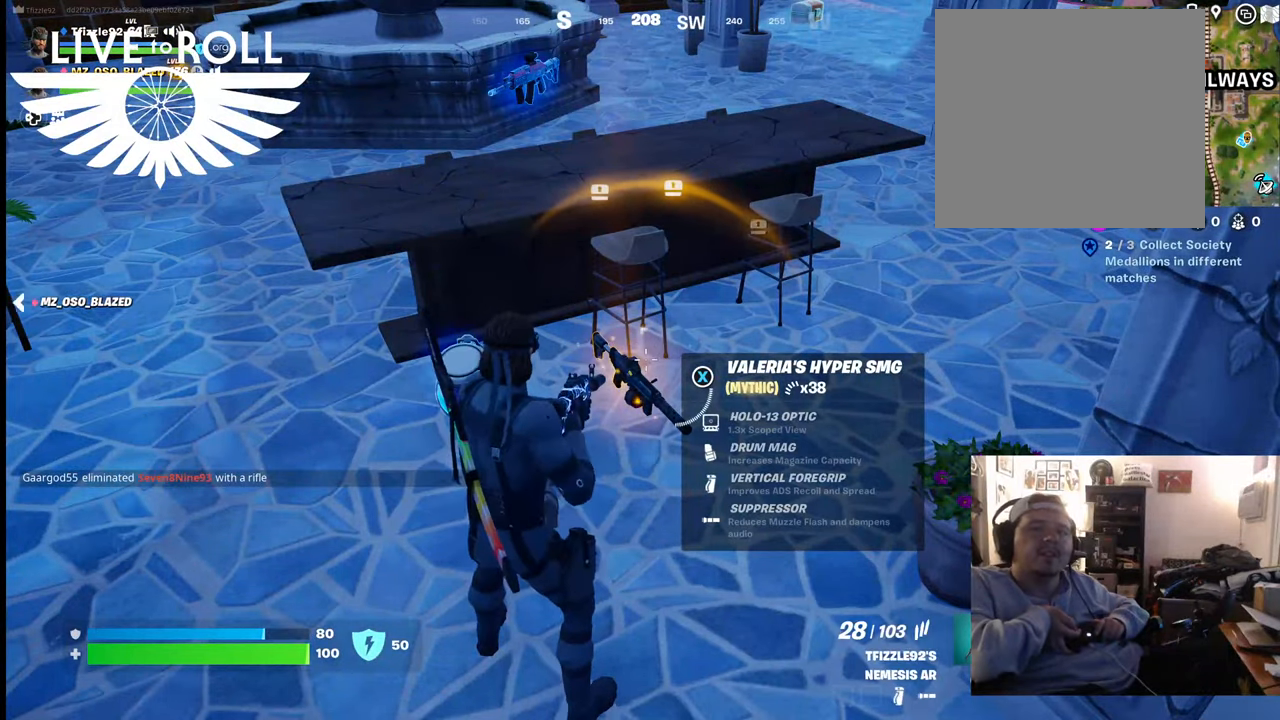
{"buttons": [], "left_stick": "center", "right_stick": "center", "events": []}
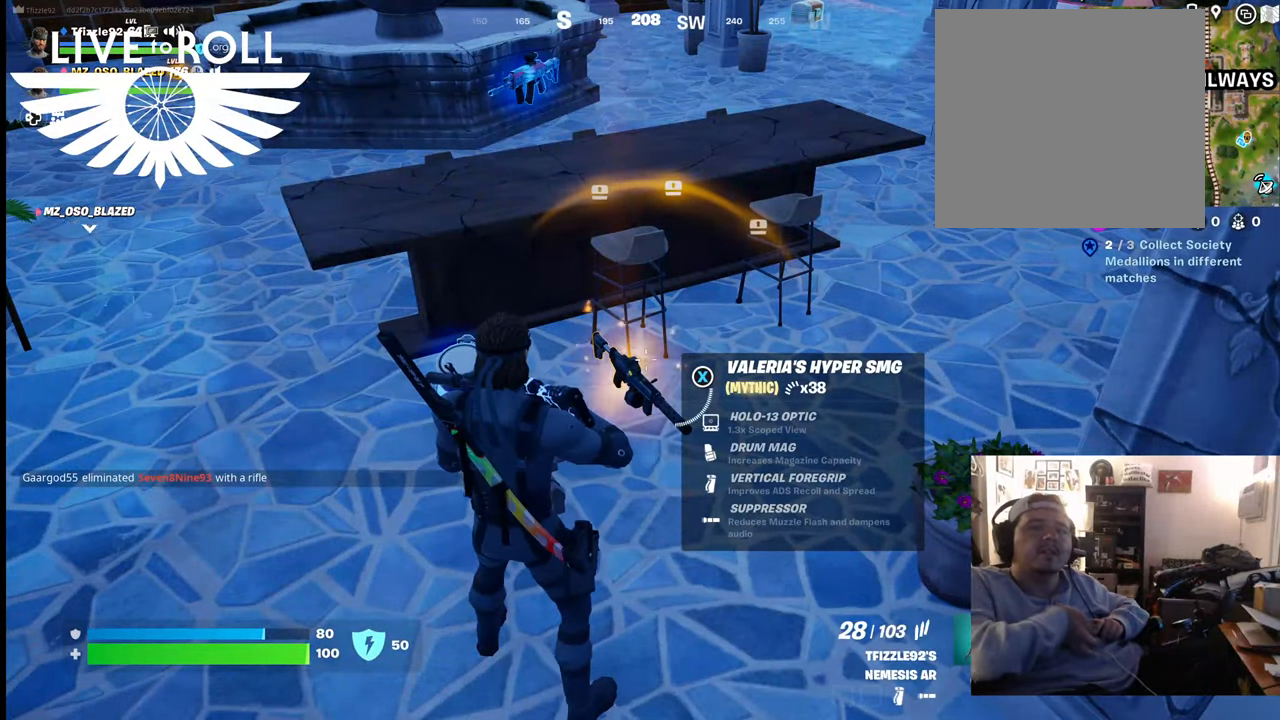
{"buttons": [], "left_stick": "center", "right_stick": "center", "events": [[200, "R1", "down"], [300, "R1", "up"]]}
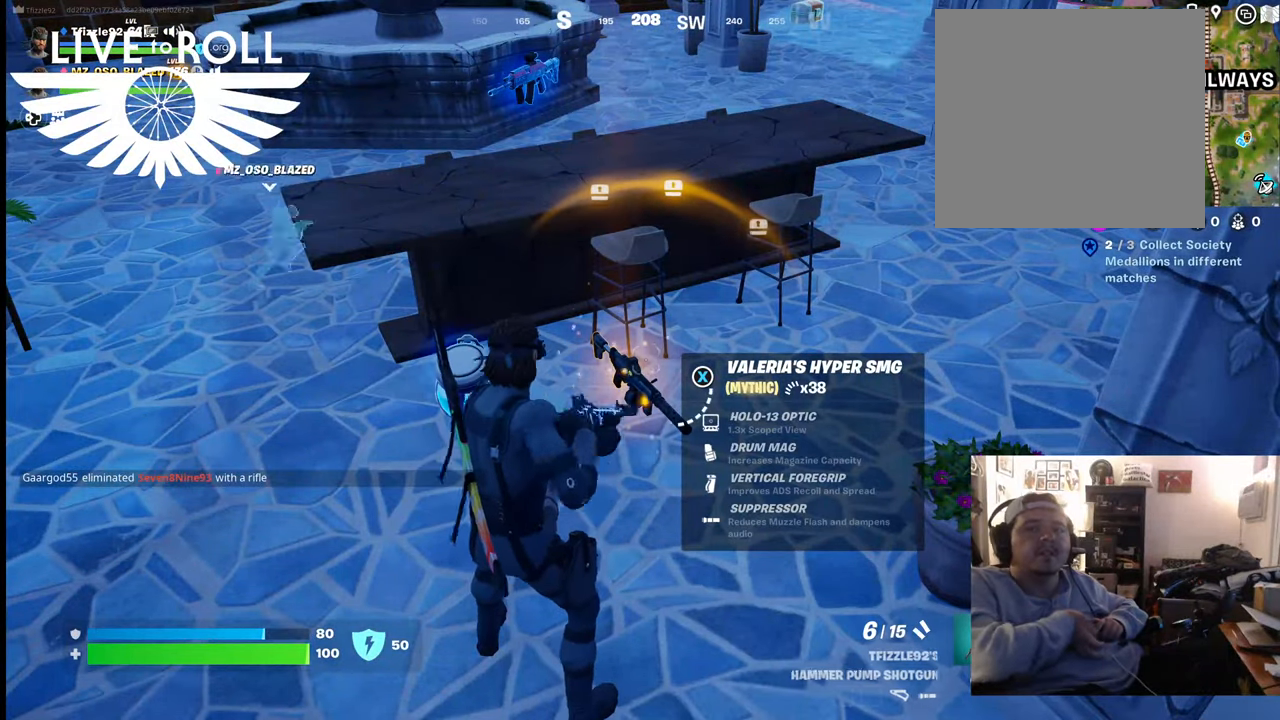
{"buttons": ["X"], "left_stick": "center", "right_stick": "center", "events": [[467, "X", "down"]]}
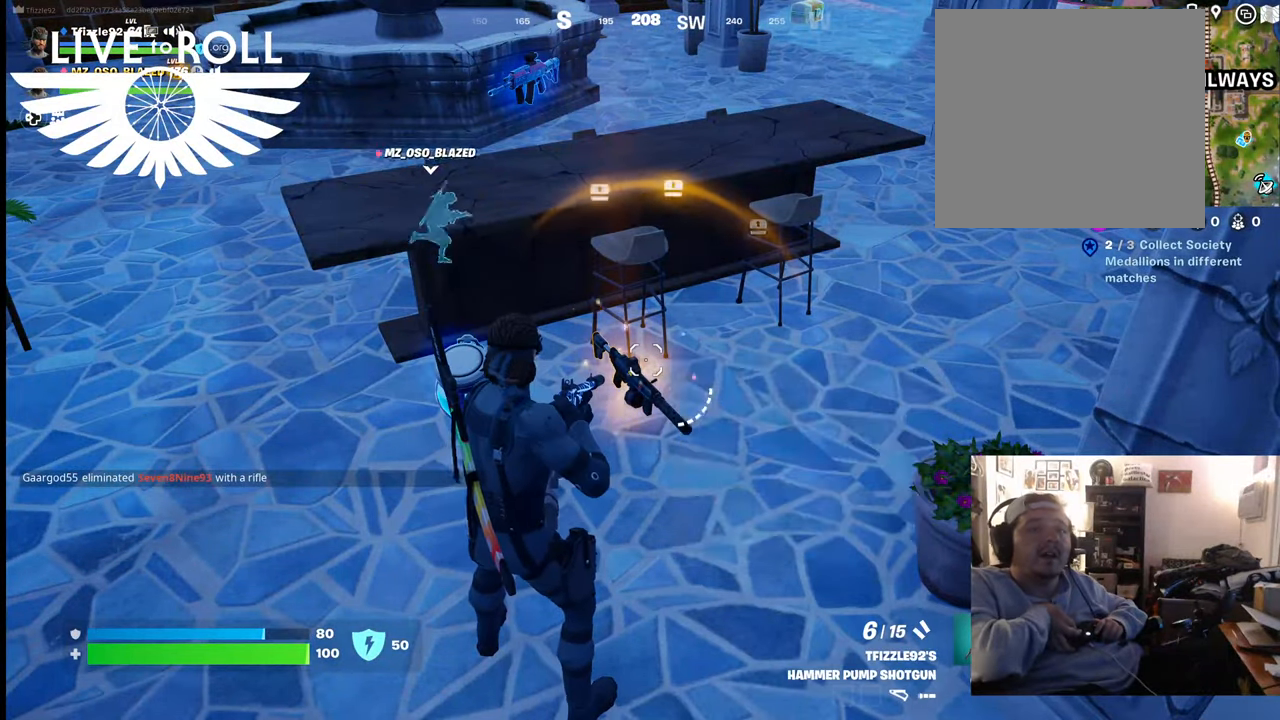
{"buttons": [], "left_stick": "center", "right_stick": "center", "events": [[100, "X", "up"]]}
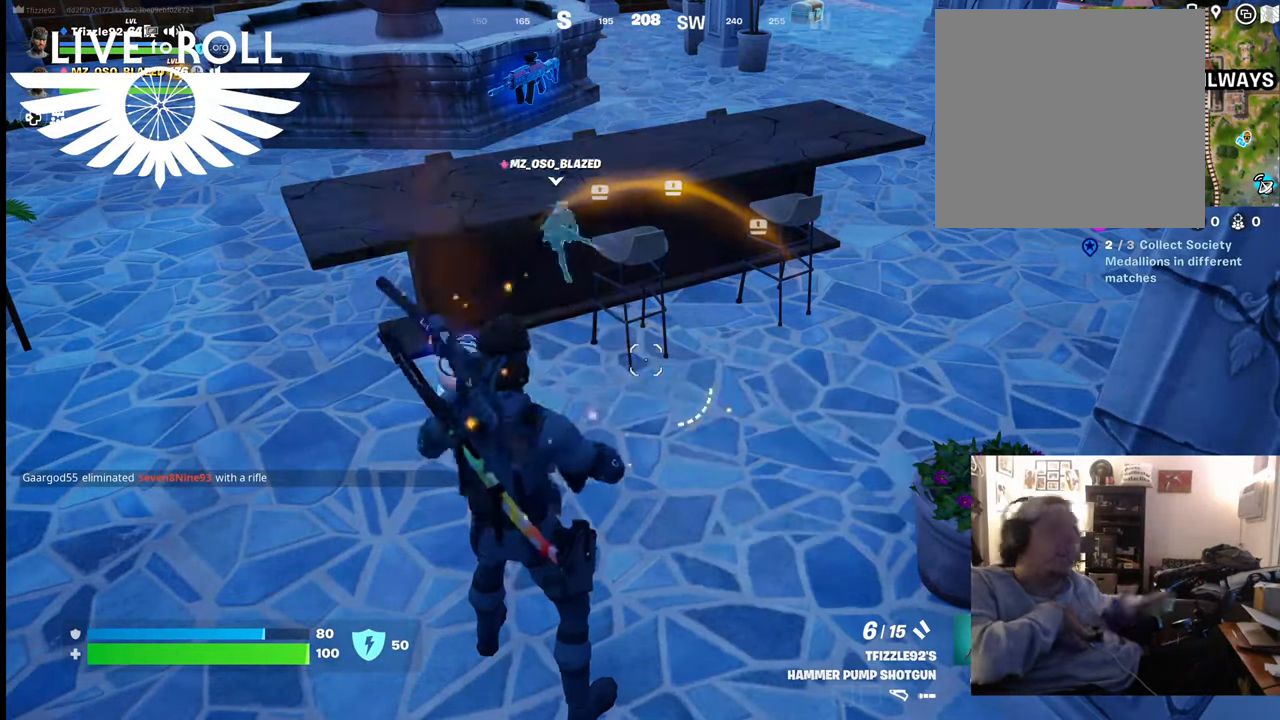
{"buttons": [], "left_stick": "center", "right_stick": "center", "events": []}